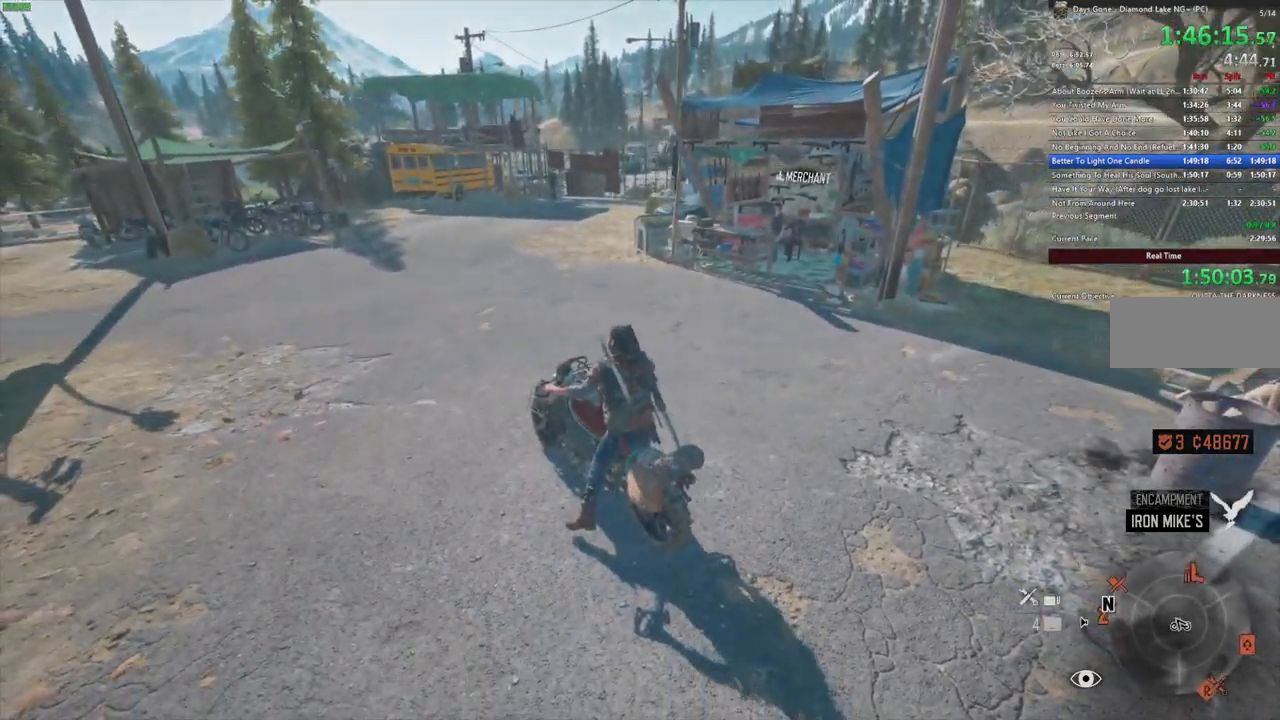
Gameplay with keyboard and mouse; each line is a JSON object with the keys and mouse buttons held at the frame after it. "events" lists presses ("down") and releases ("up") of ".", "/", "0", "1", "2", "3", "4", "5", "6", "7", "8", "9", "a", "alt_l", "alt_r", "b", "backslash", "backspace", "c", "caps_lock", "comma", "ctrl_l", "ctrl_r", "d", "e", "equals", "escape", "f", "f1", "f10", "f11", "f12", "f2", "f3", "f4", "f5", "f6", "f7", "f8", "f9", "g", "h", "i", "j", "k", "l", "lbracket", "m", "minus", "n", "o", "p", "q", "r", "rbracket", "return", "s", "shift_l", "shift_r", "space", "super", "t", "tab", "tilde", "u", "v", "w", "x", "y", "z", "mouse_left", "mouse_wheel" and "mouse_right" between this image and that frame as [ms after this image, input, new state], when the widget could be followed in between. "mouse_left", "mouse_wheel", "mouse_right" = the "left", "wheel", "right" buttons of the "mouse" list. No other keys are recorded. "wheel" means that the mouse wheel is clicked or scrolled. Mouse movement is not recorded. Not read: quote semicolon.
{"keys": ["m", "w"], "mouse": [], "events": [[466, "m", "down"]]}
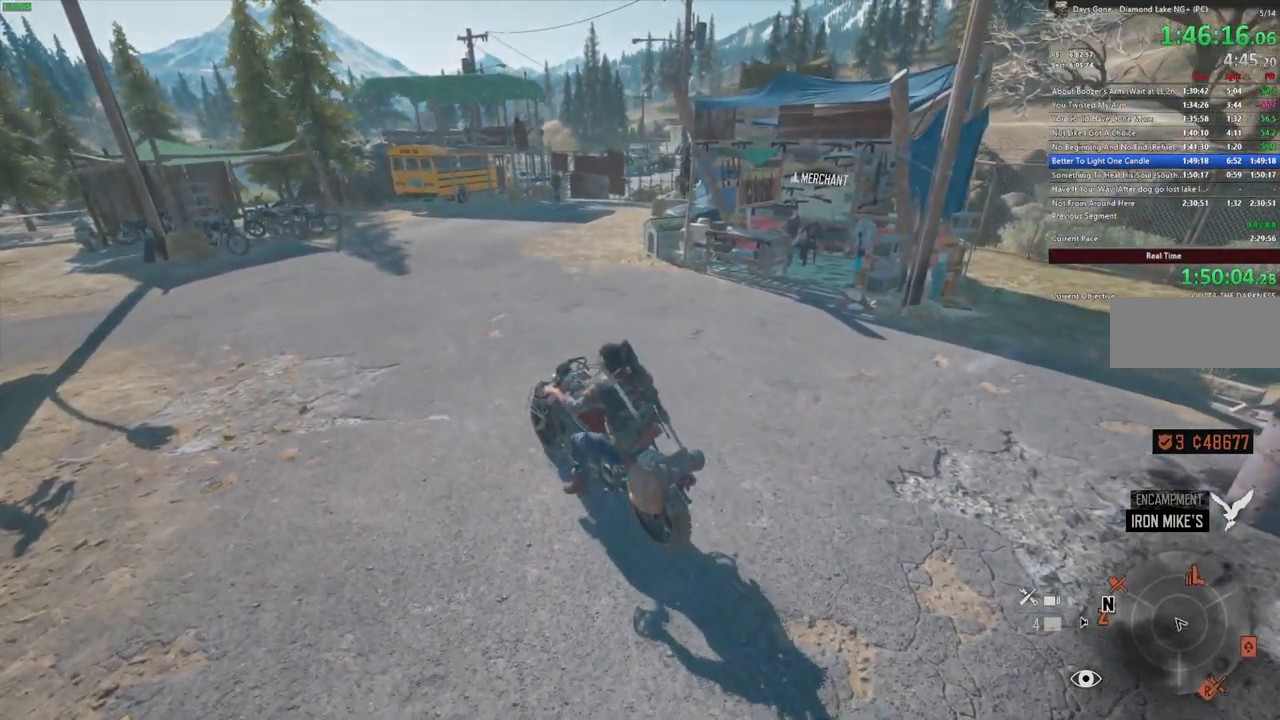
{"keys": [], "mouse": []}
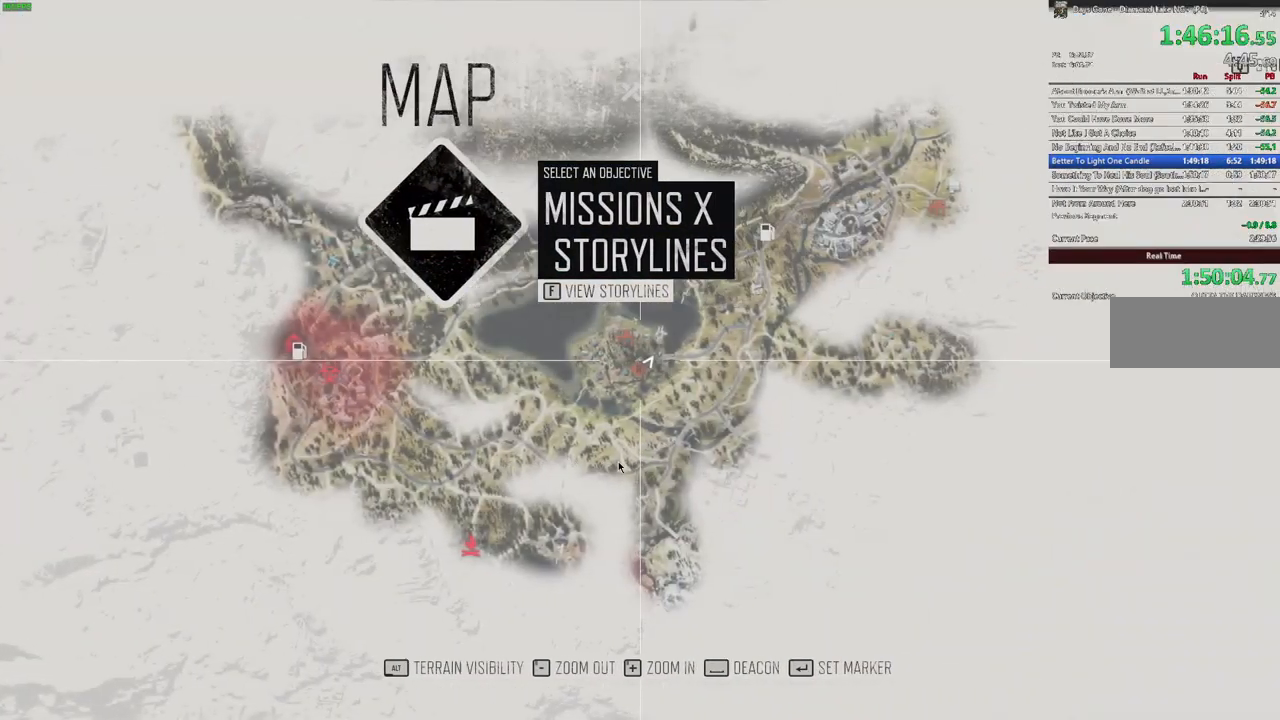
{"keys": [], "mouse": ["left"], "events": [[183, "mouse_left", "down"]]}
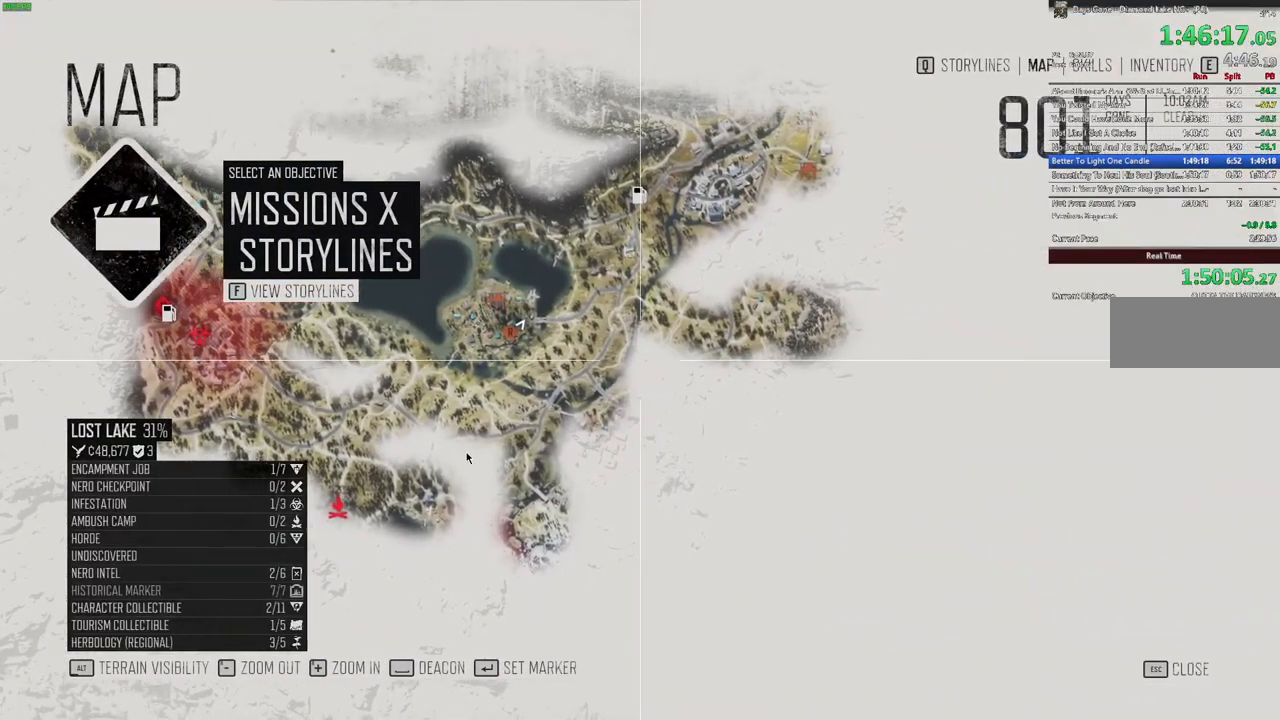
{"keys": [], "mouse": [], "events": [[366, "mouse_left", "up"], [383, "return", "down"], [433, "return", "up"]]}
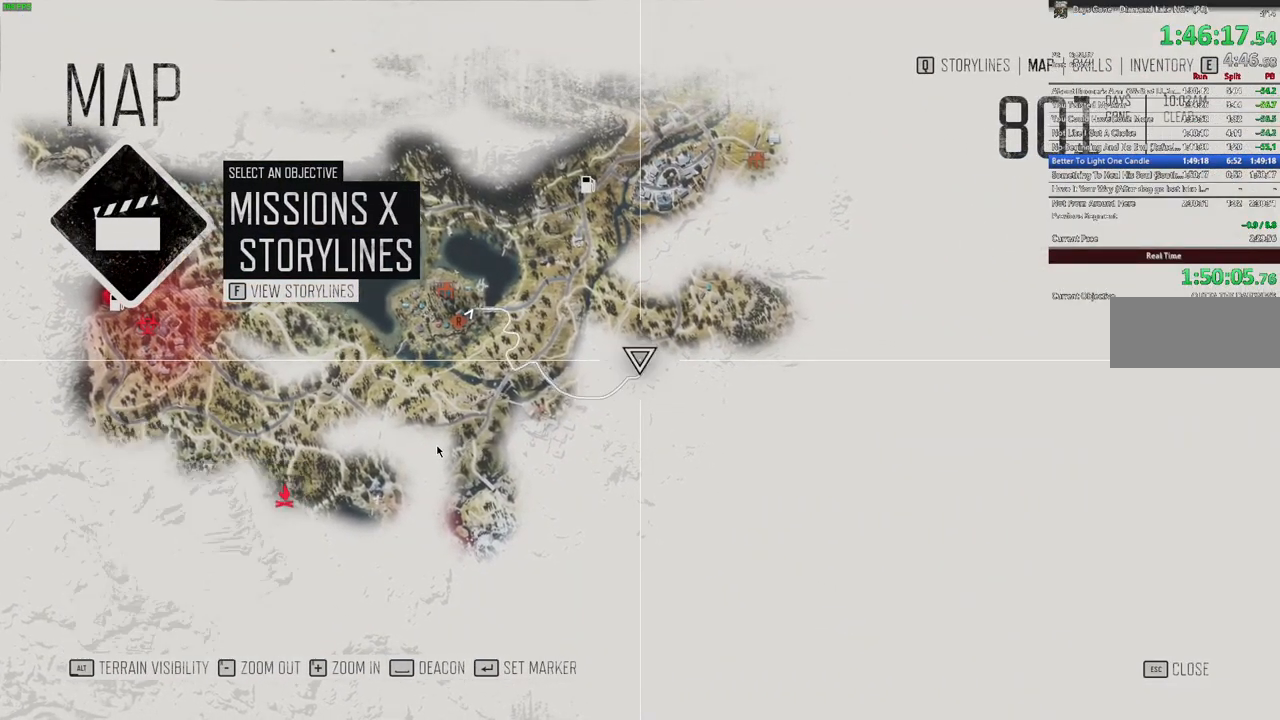
{"keys": [], "mouse": [], "events": []}
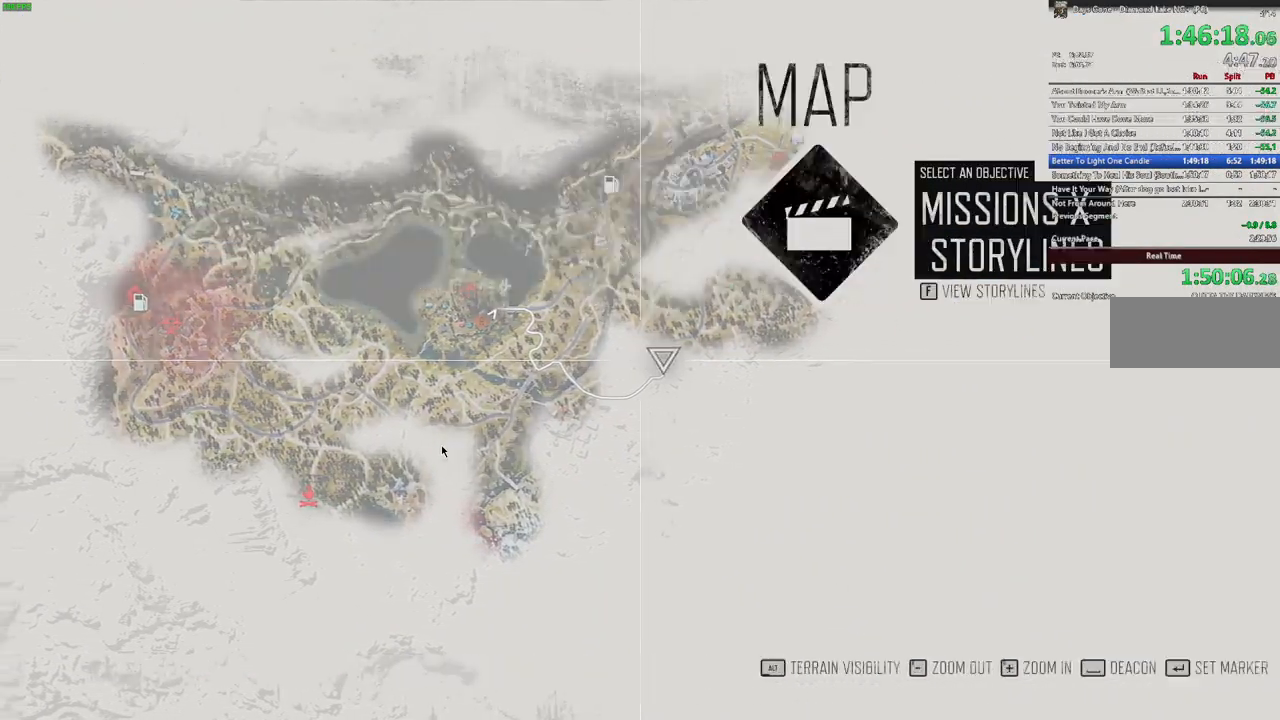
{"keys": ["d", "w"], "mouse": [], "events": [[216, "w", "down"], [433, "d", "down"]]}
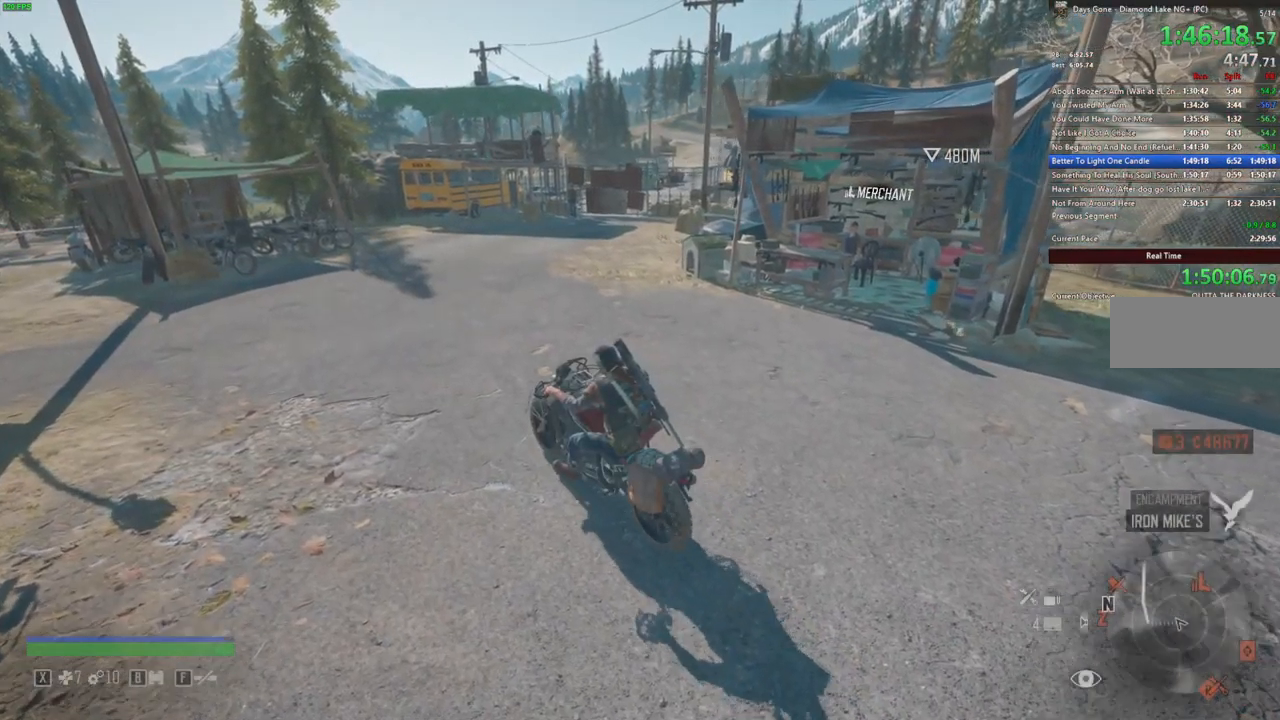
{"keys": ["w"], "mouse": [], "events": [[133, "d", "up"]]}
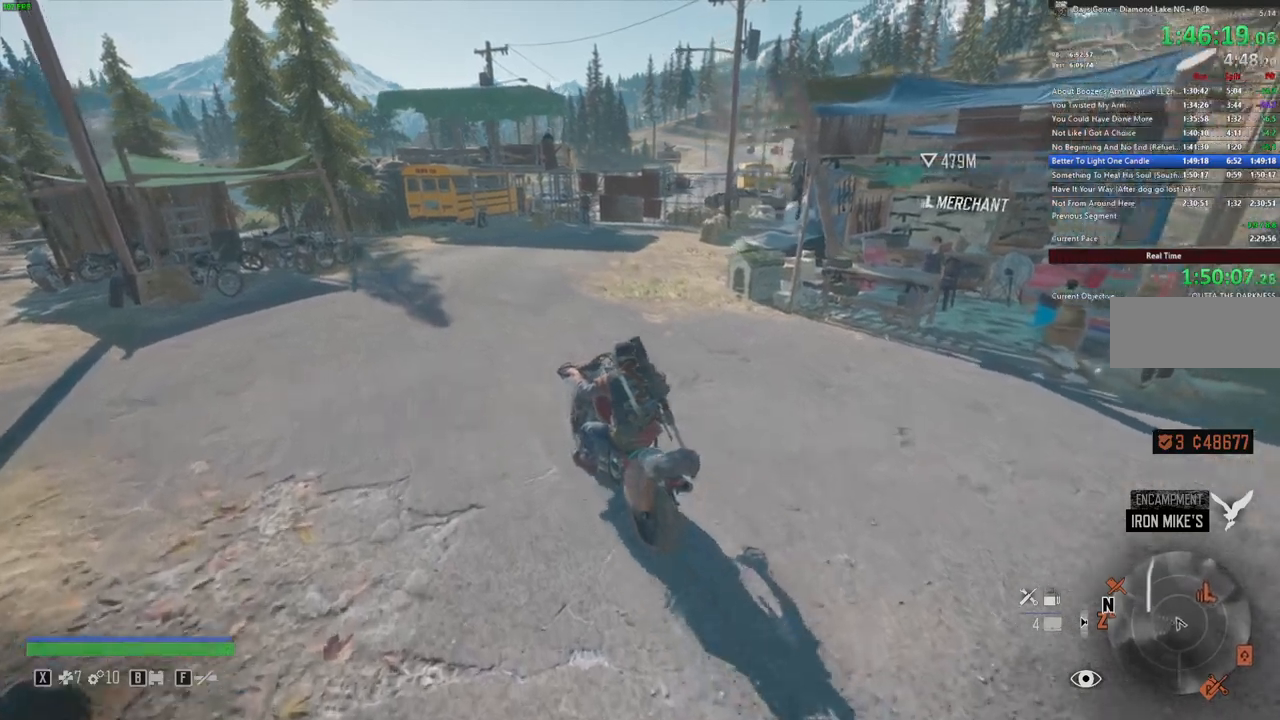
{"keys": ["d", "w"], "mouse": []}